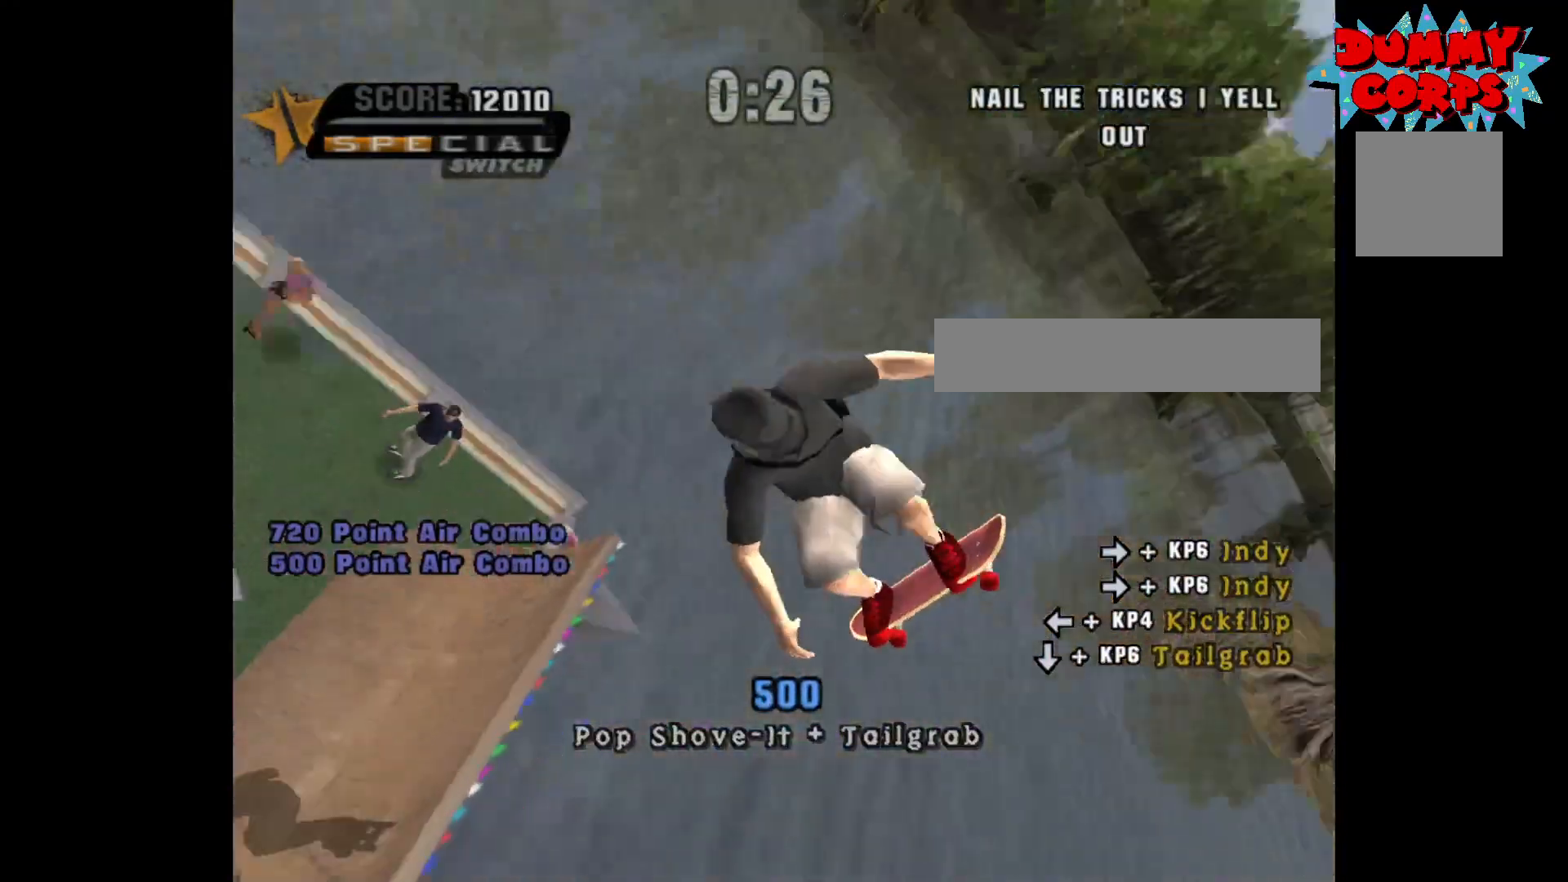
Gameplay with a controller (Xbox layout); each line is a JSON object with the inputs held at the frame after it. "events" lists button and stick changes between this image and that frame as [ms after this image, input, new state], when the widget could be followed in between.
{"buttons": [], "left_stick": "center", "right_stick": "center", "events": [[250, "left_stick", "left"], [267, "X", "down"], [300, "left_stick", "center"], [350, "X", "up"]]}
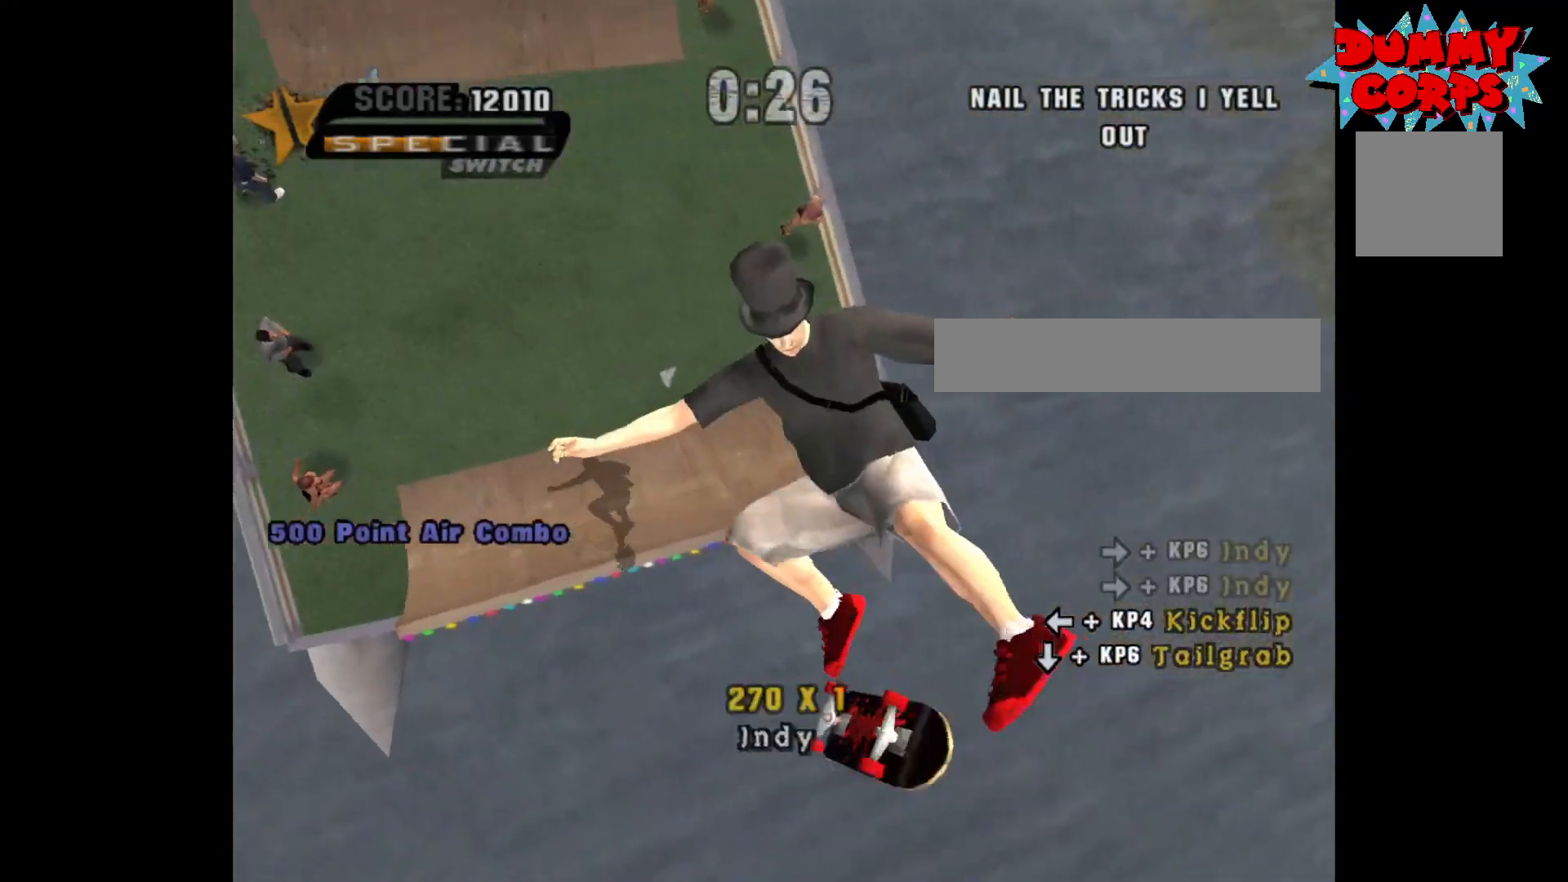
{"buttons": [], "left_stick": "center", "right_stick": "center", "events": [[267, "left_stick", "right"], [367, "left_stick", "center"]]}
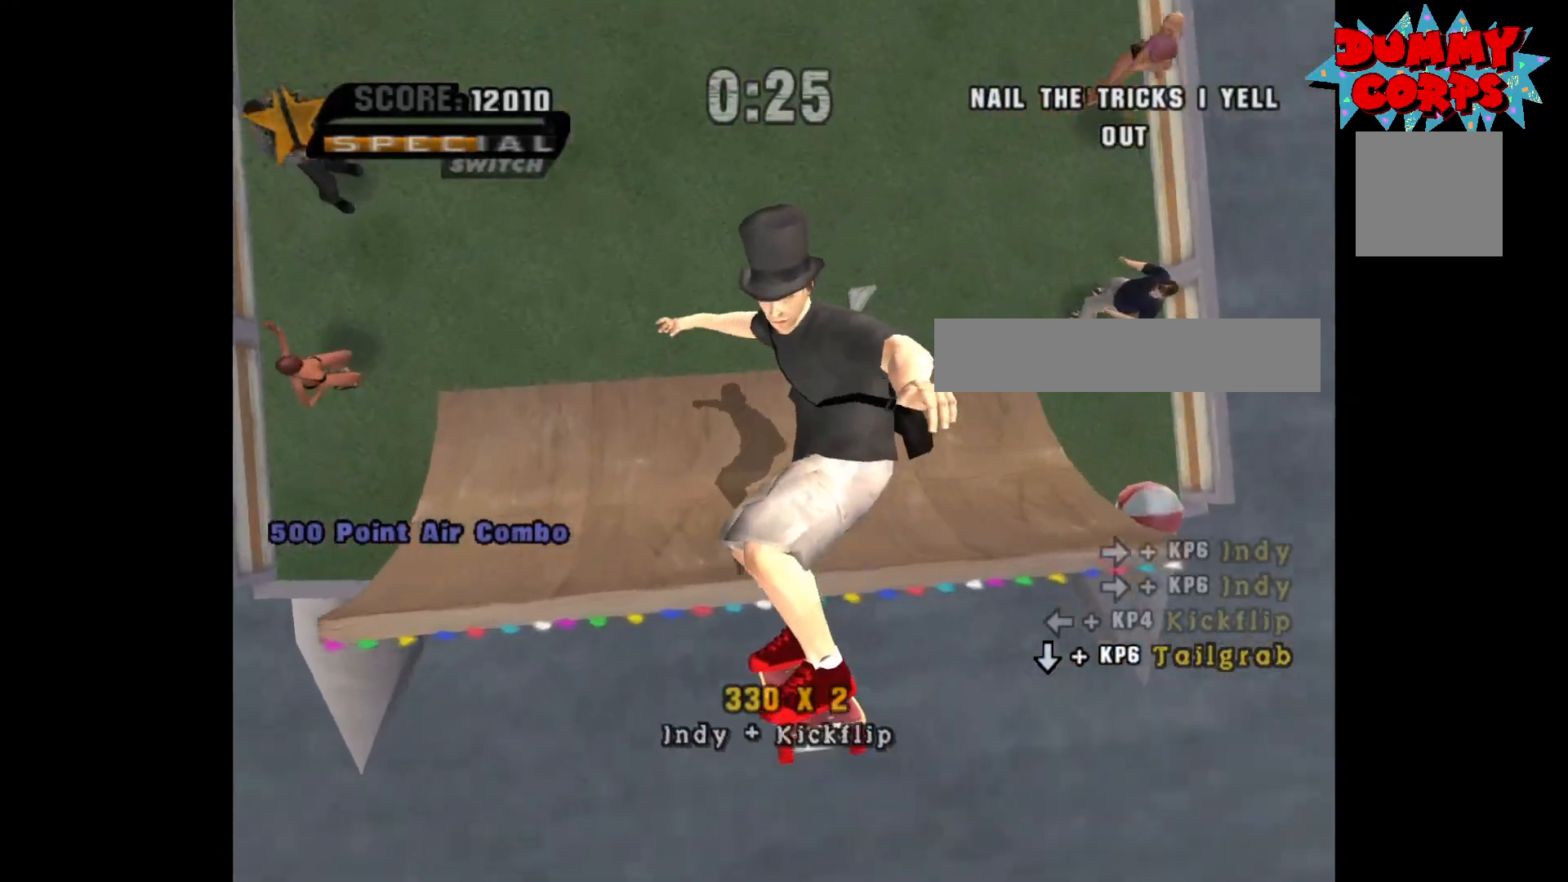
{"buttons": ["A"], "left_stick": "center", "right_stick": "center", "events": [[183, "A", "down"], [267, "left_stick", "right"], [333, "left_stick", "center"]]}
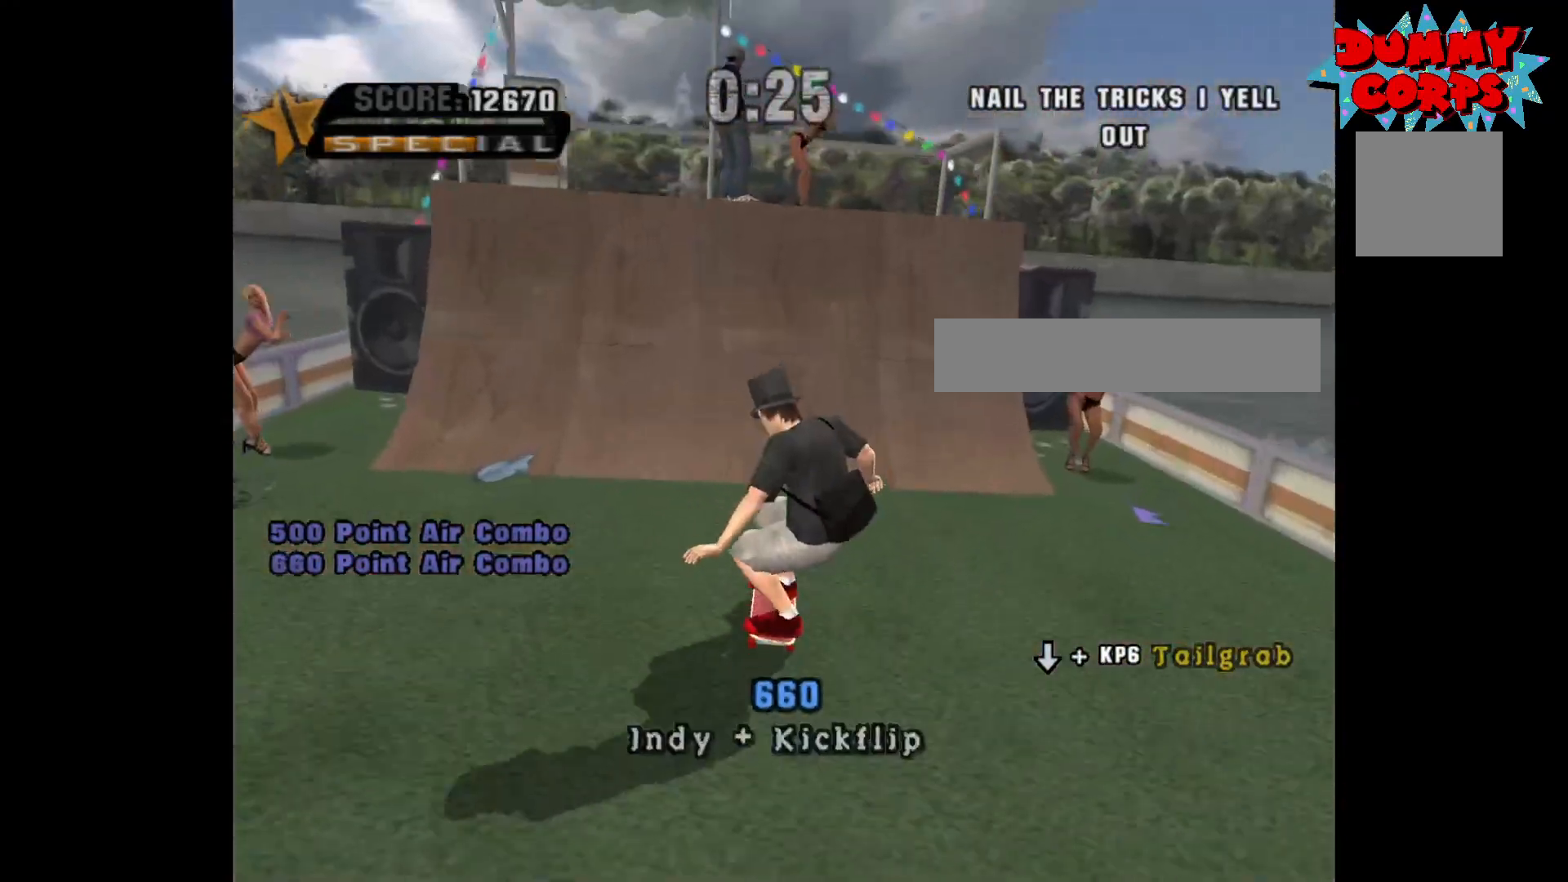
{"buttons": [], "left_stick": "center", "right_stick": "center", "events": [[117, "left_stick", "left"], [200, "left_stick", "center"], [367, "A", "up"], [367, "left_stick", "down"], [417, "X", "down"], [483, "X", "up"], [500, "left_stick", "center"]]}
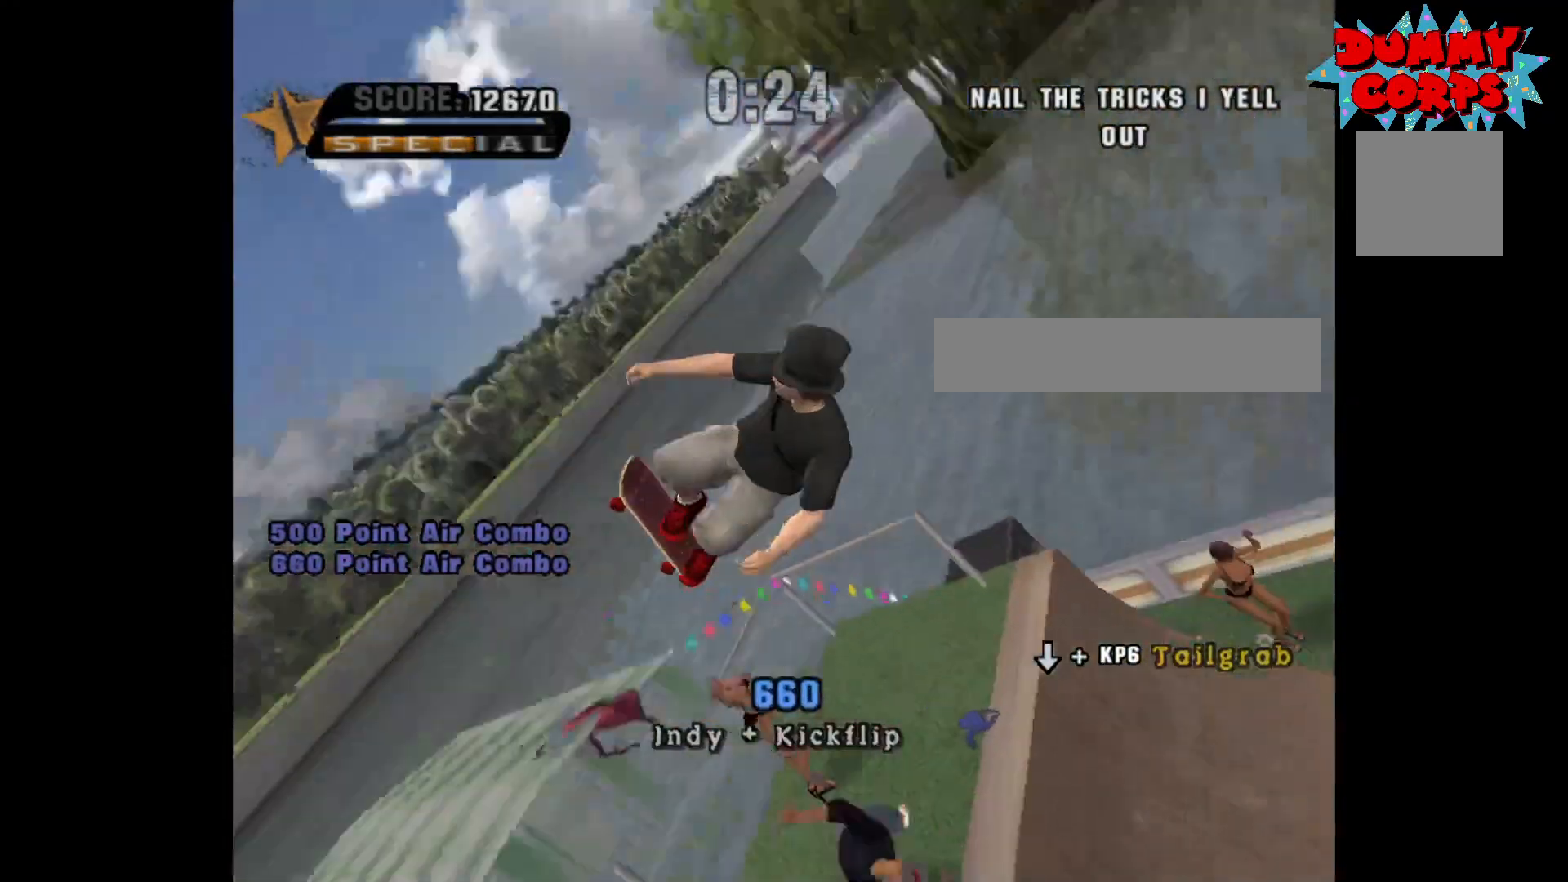
{"buttons": [], "left_stick": "center", "right_stick": "center", "events": [[300, "left_stick", "down"], [317, "B", "down"], [400, "B", "up"], [417, "left_stick", "center"]]}
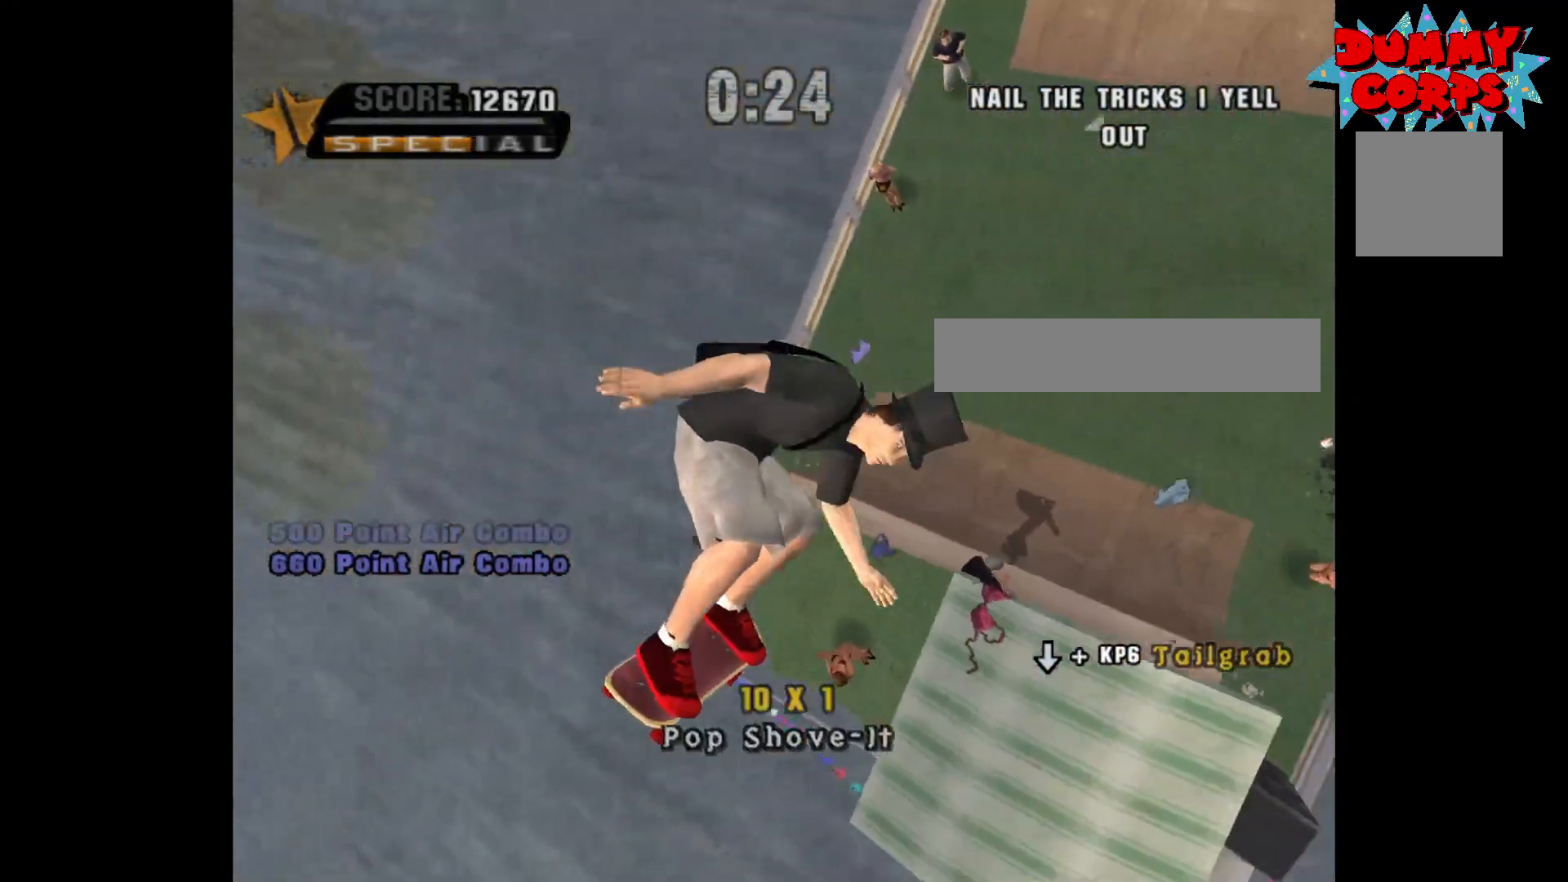
{"buttons": [], "left_stick": "center", "right_stick": "center", "events": []}
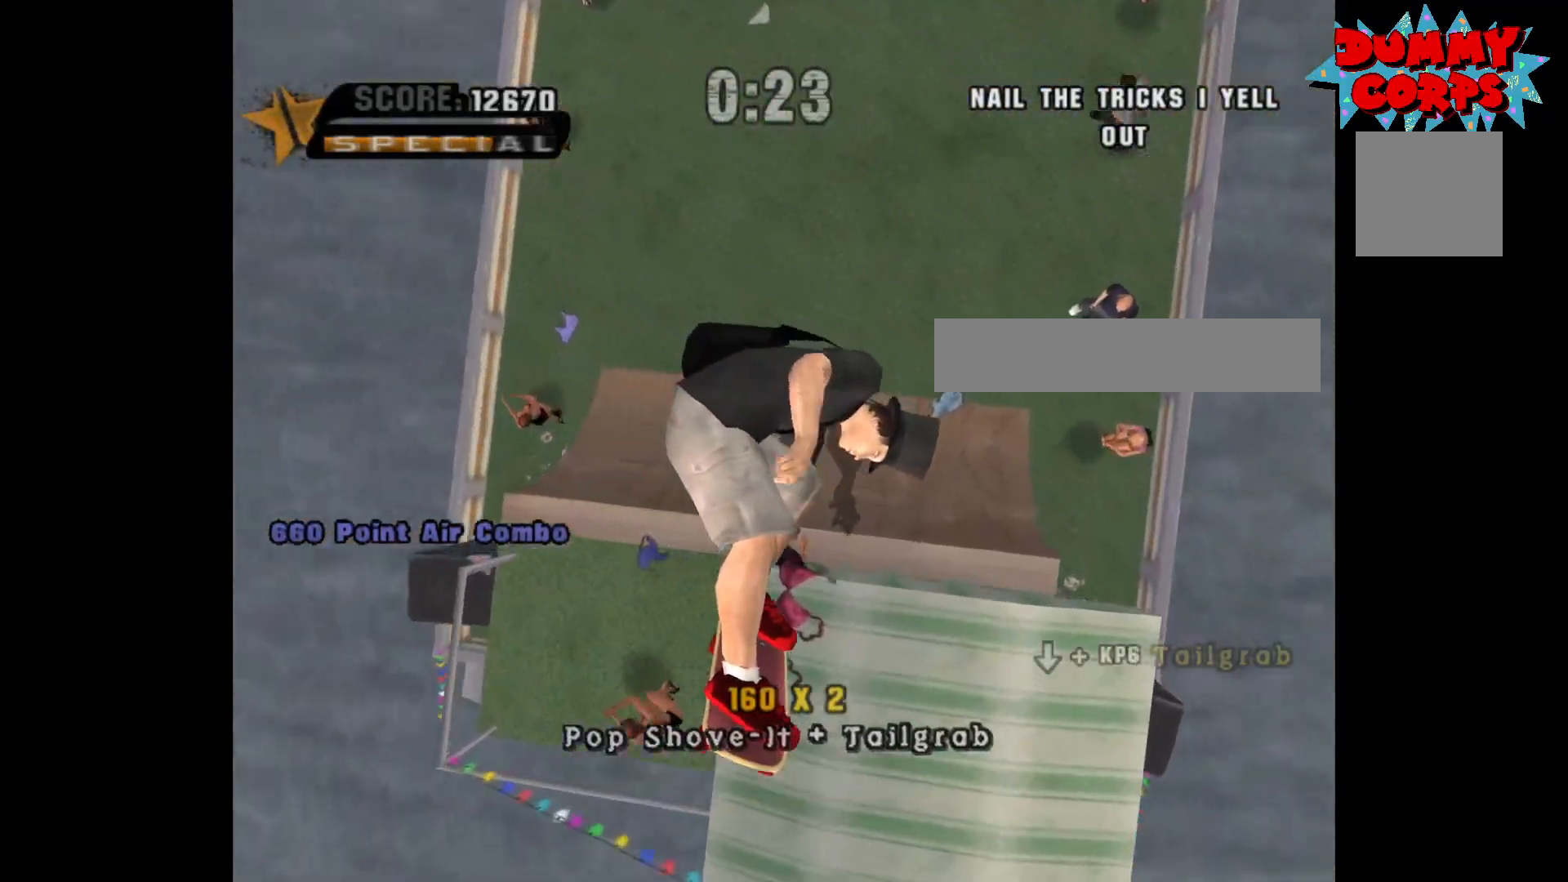
{"buttons": [], "left_stick": "center", "right_stick": "center", "events": []}
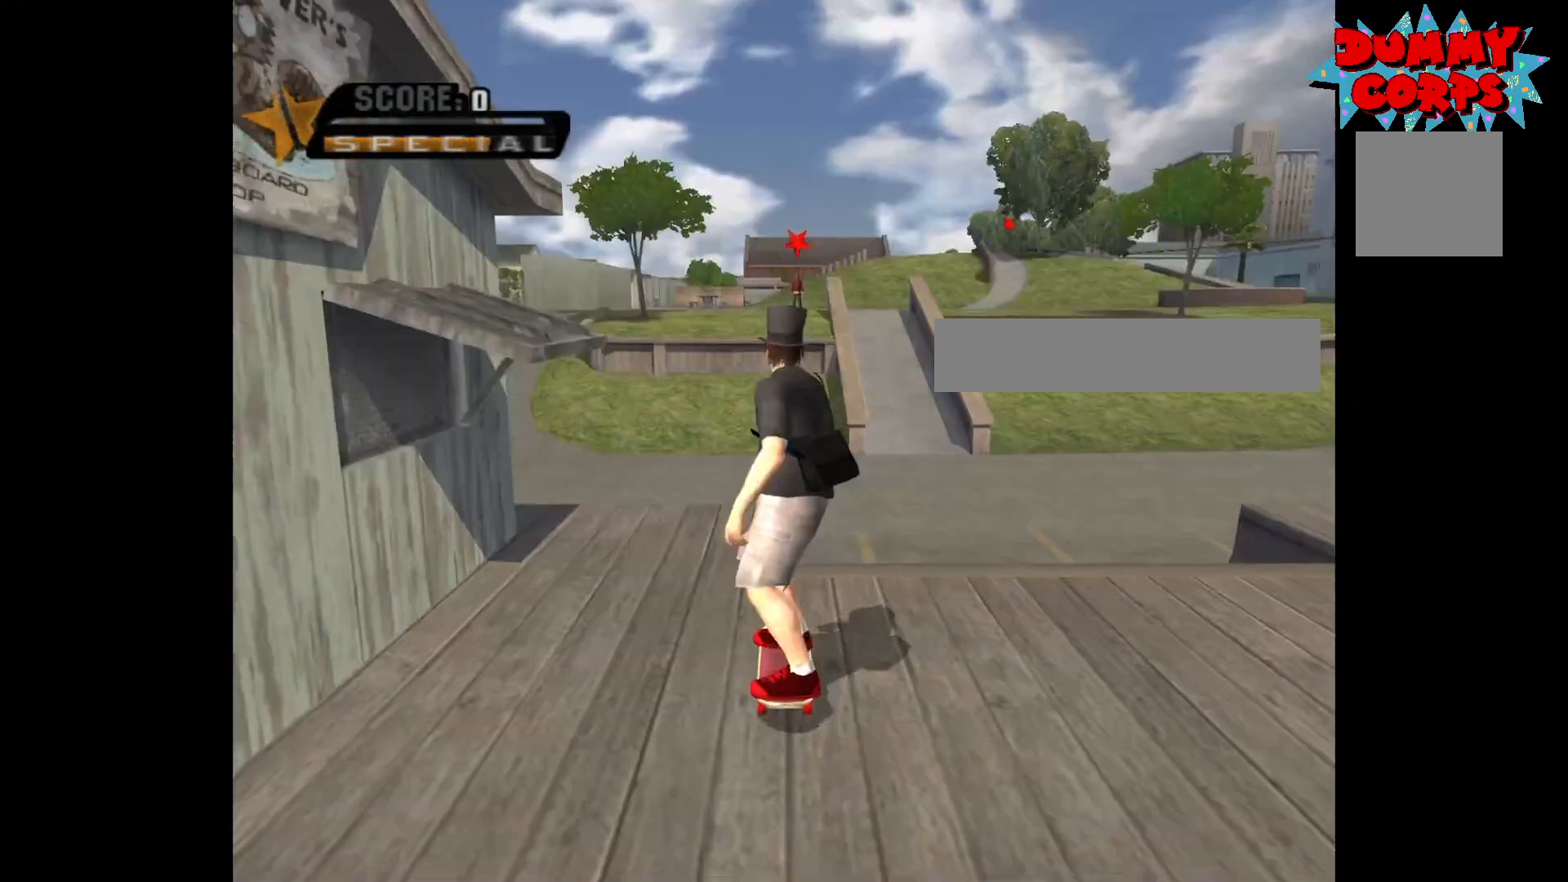
{"buttons": [], "left_stick": "center", "right_stick": "center", "events": []}
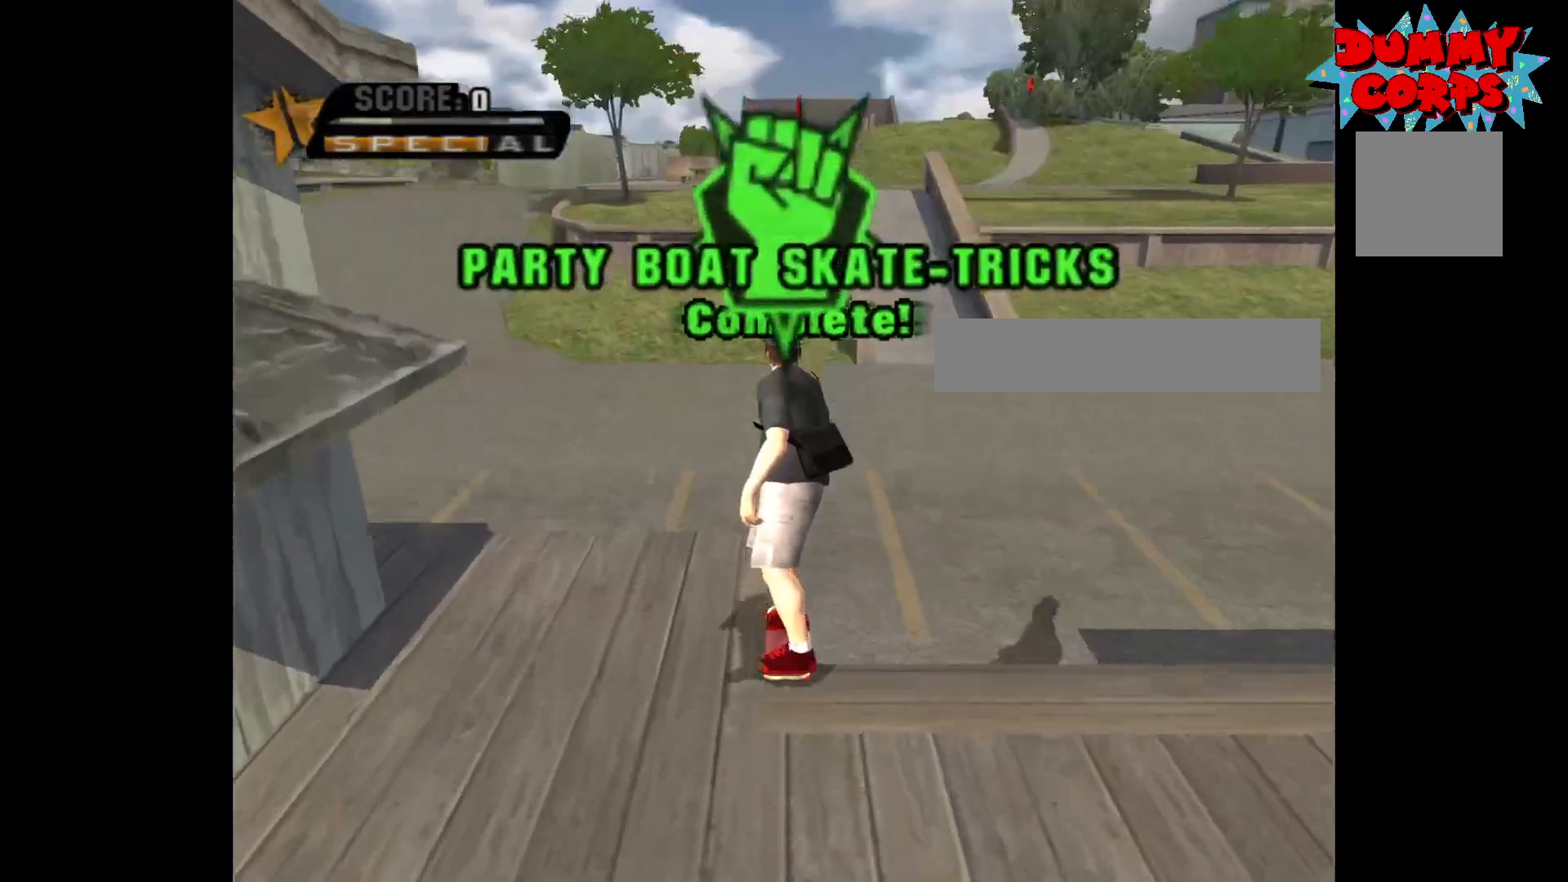
{"buttons": ["A"], "left_stick": "right", "right_stick": "center", "events": [[283, "A", "down"], [417, "left_stick", "right"]]}
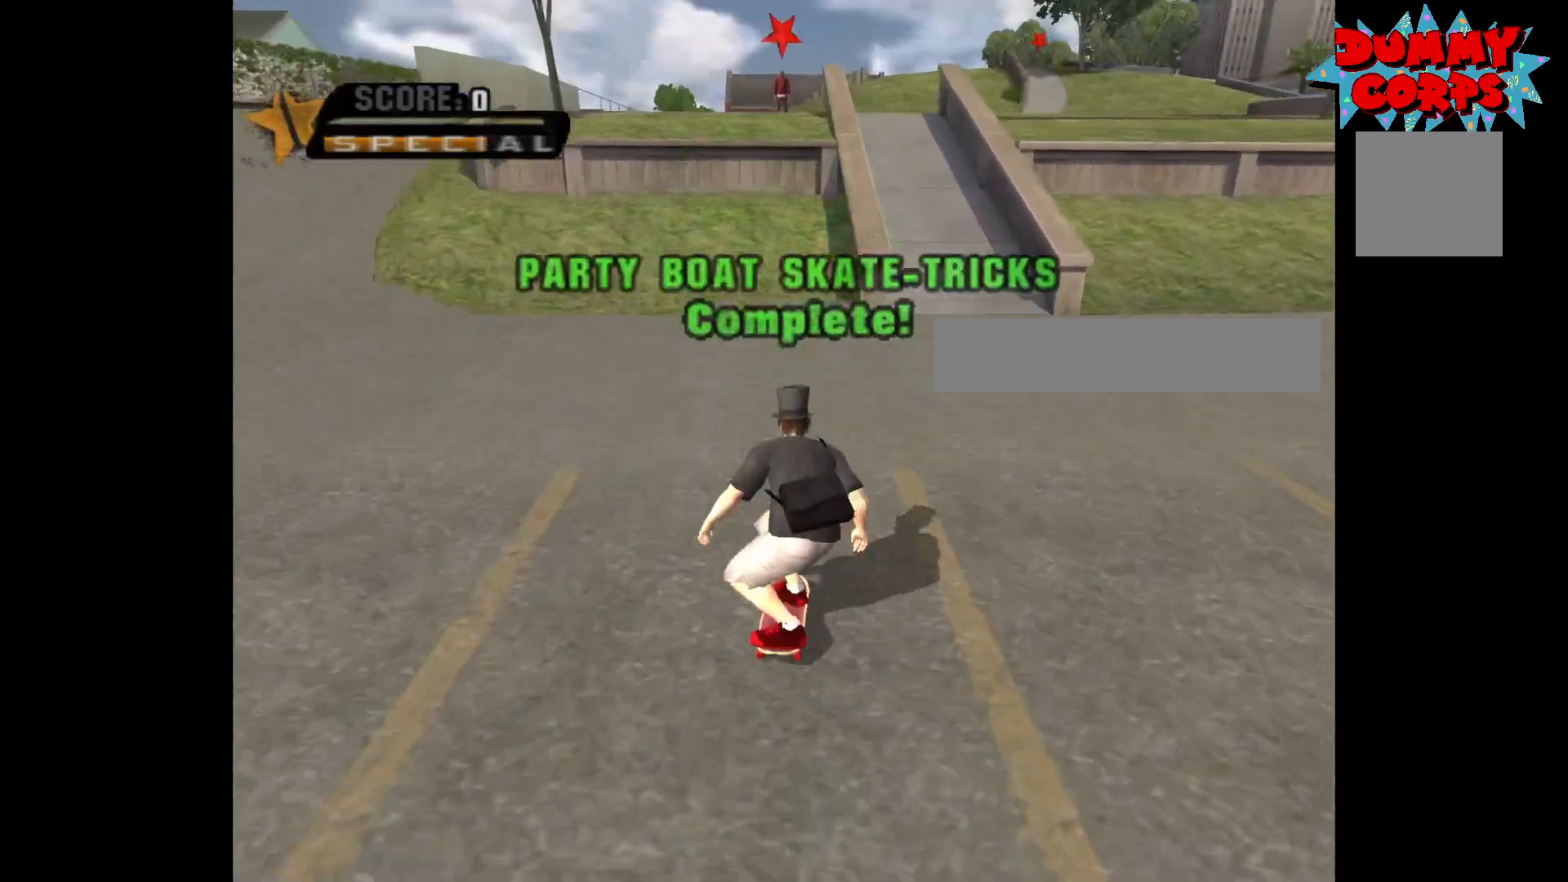
{"buttons": ["Y"], "left_stick": "right", "right_stick": "center", "events": [[50, "left_stick", "center"], [350, "A", "up"], [367, "left_stick", "right"], [433, "Y", "down"]]}
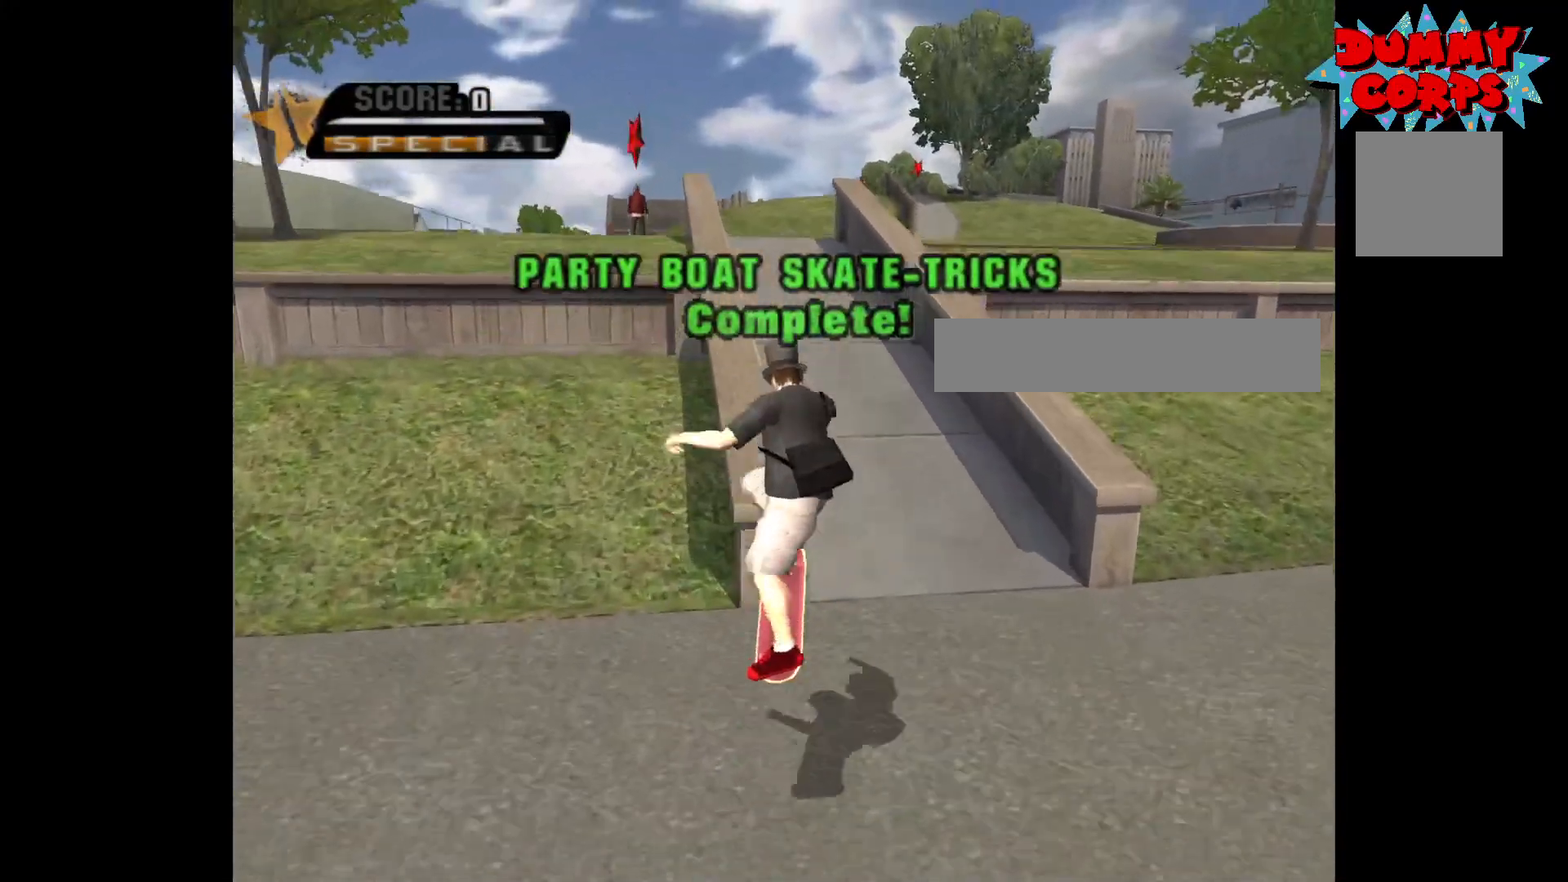
{"buttons": ["A"], "left_stick": "center", "right_stick": "center", "events": [[17, "left_stick", "center"], [350, "Y", "up"], [417, "A", "down"]]}
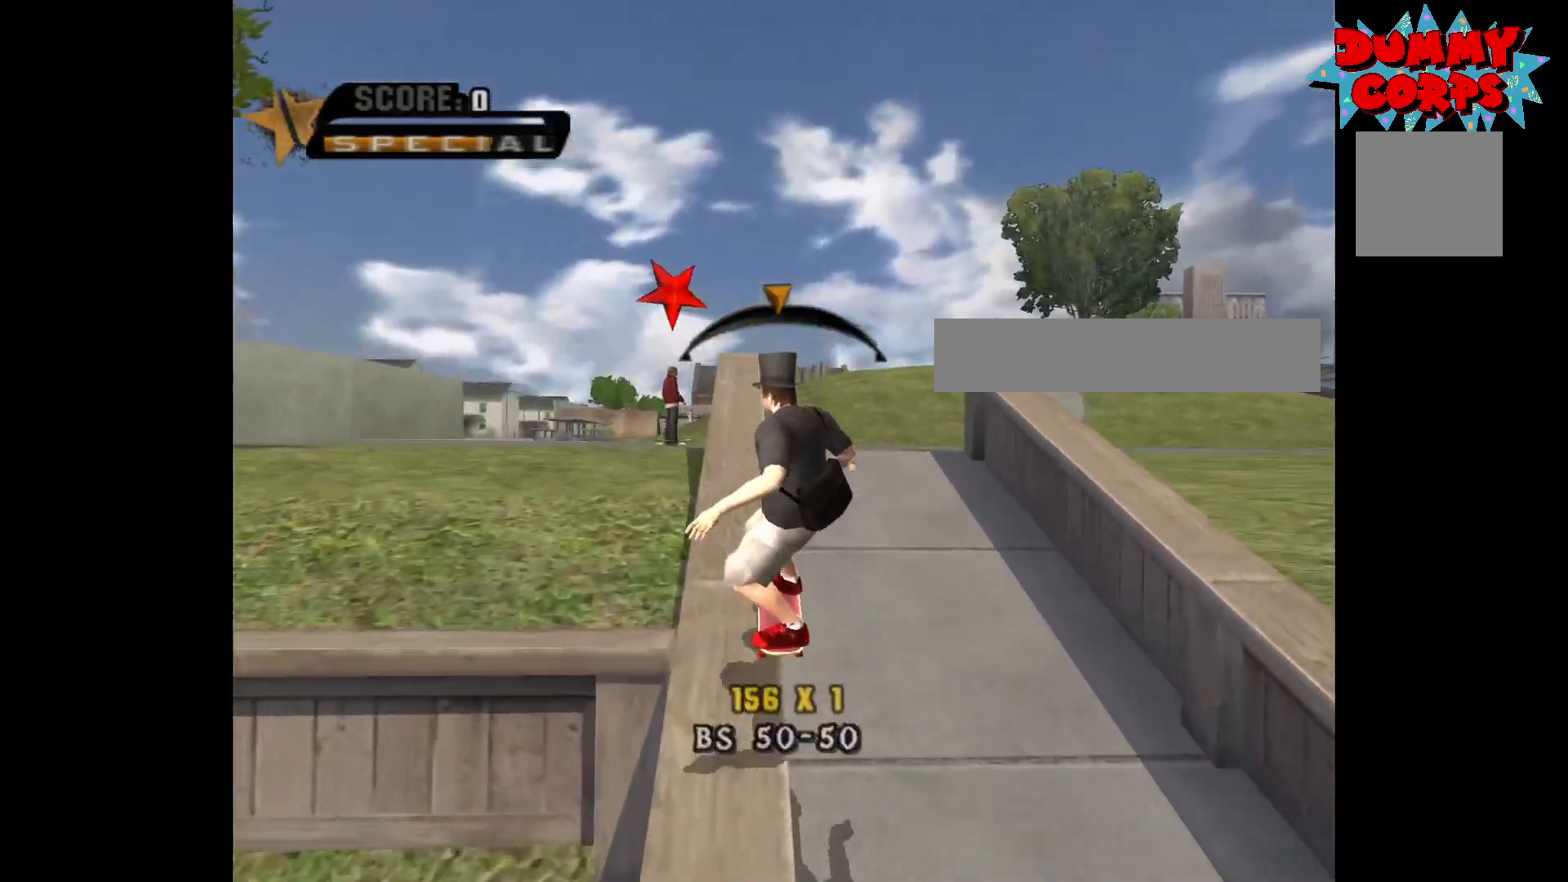
{"buttons": [], "left_stick": "center", "right_stick": "center", "events": [[83, "A", "up"], [100, "left_stick", "down"], [117, "X", "down"], [167, "X", "up"], [217, "left_stick", "center"], [400, "R1", "down"], [483, "R1", "up"]]}
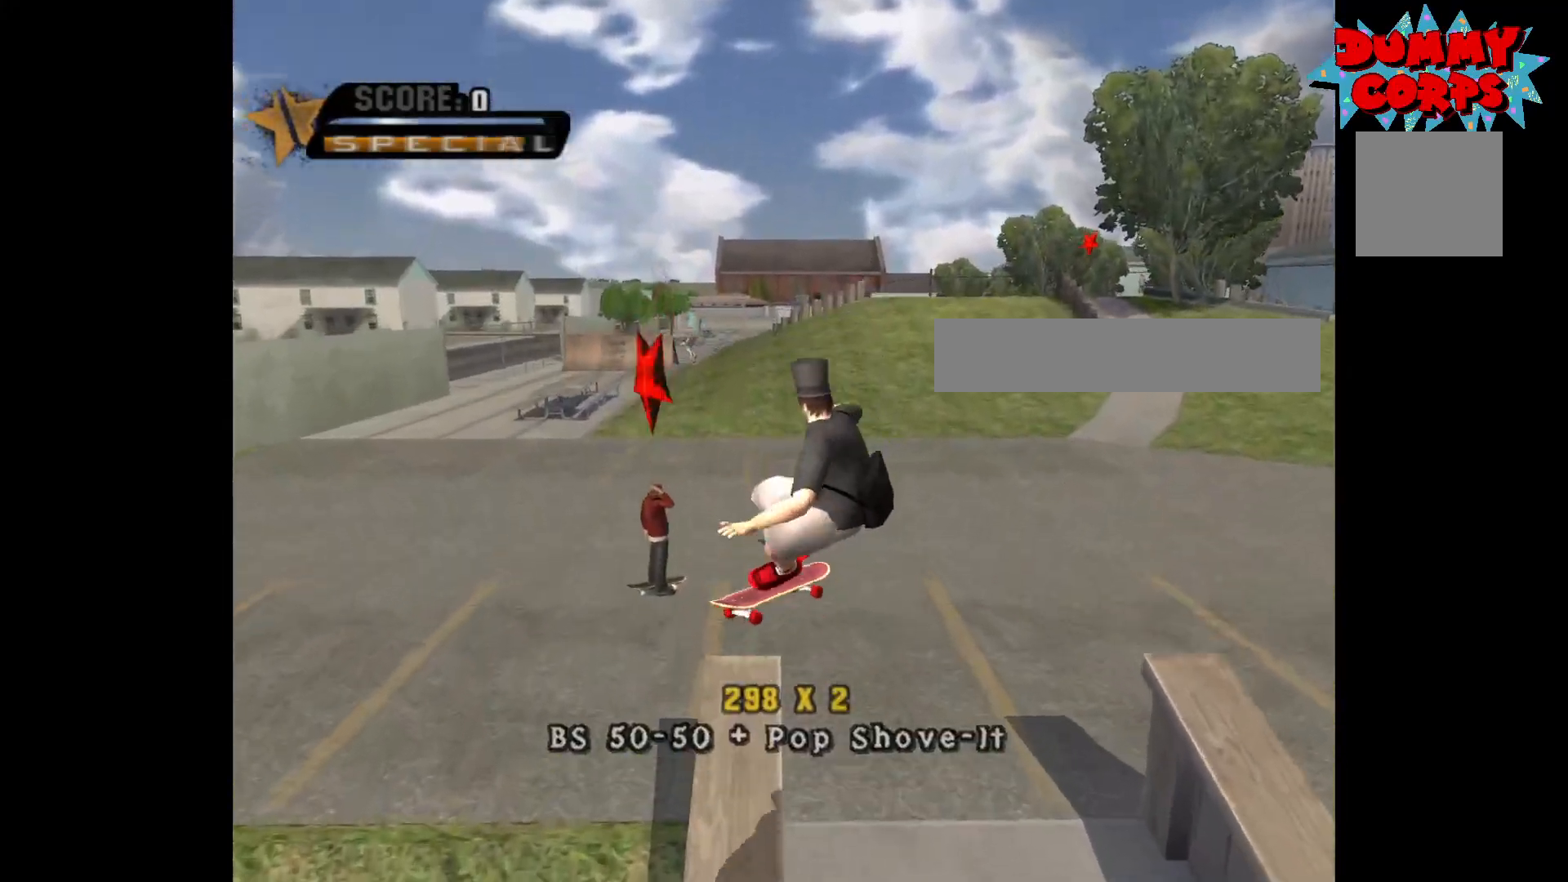
{"buttons": ["B"], "left_stick": "up-left", "right_stick": "center", "events": [[367, "left_stick", "up-left"], [467, "B", "down"]]}
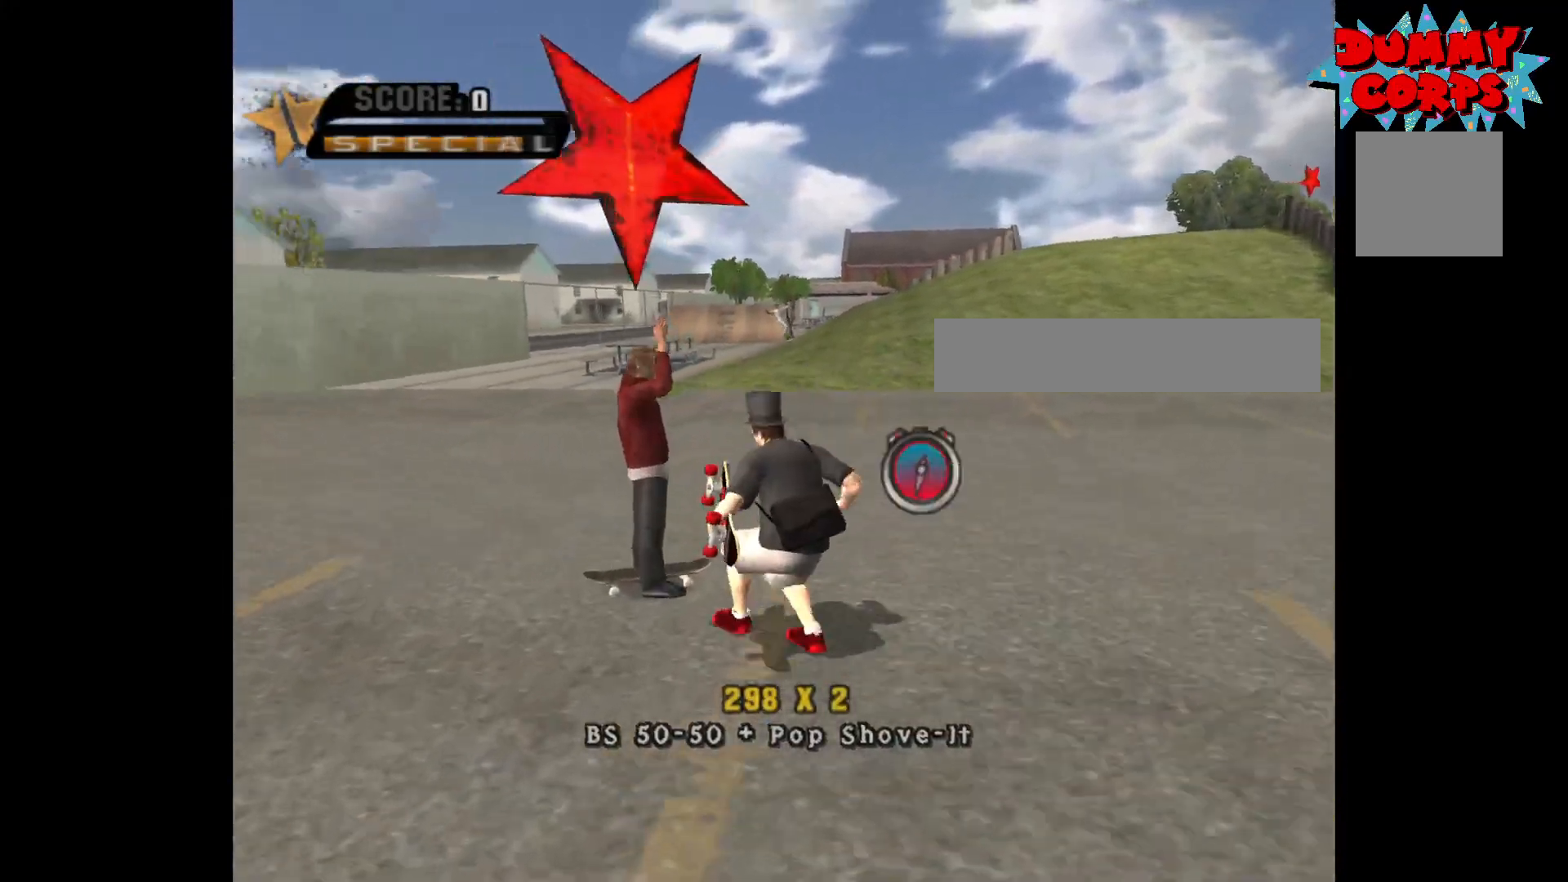
{"buttons": [], "left_stick": "down", "right_stick": "center", "events": [[33, "B", "up"], [83, "left_stick", "center"], [367, "left_stick", "up"], [400, "R1", "down"], [483, "R1", "up"], [500, "left_stick", "down"]]}
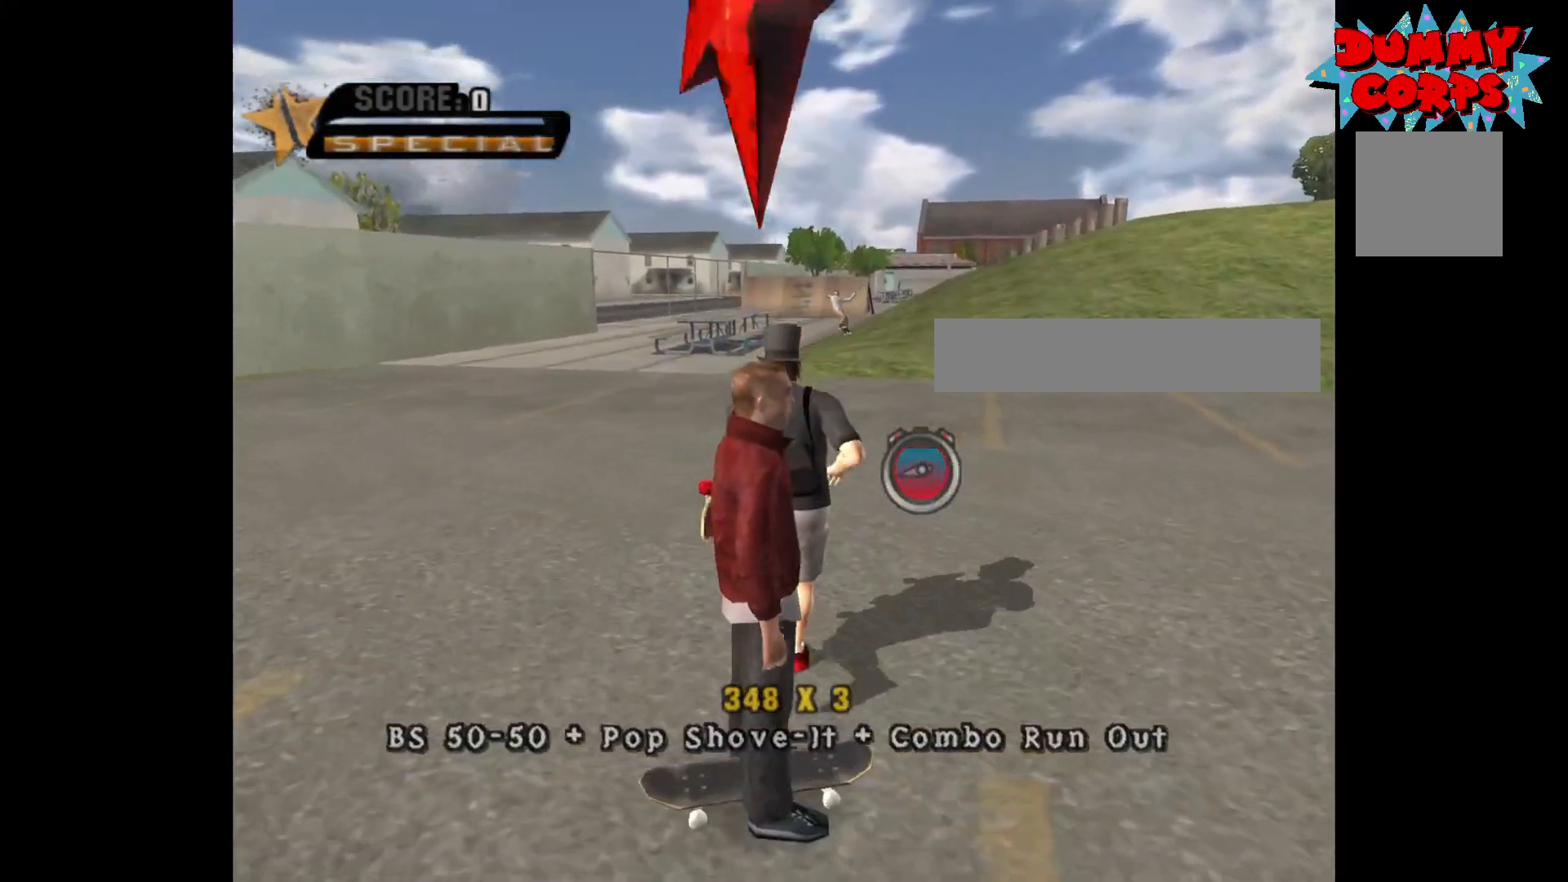
{"buttons": [], "left_stick": "down", "right_stick": "center", "events": []}
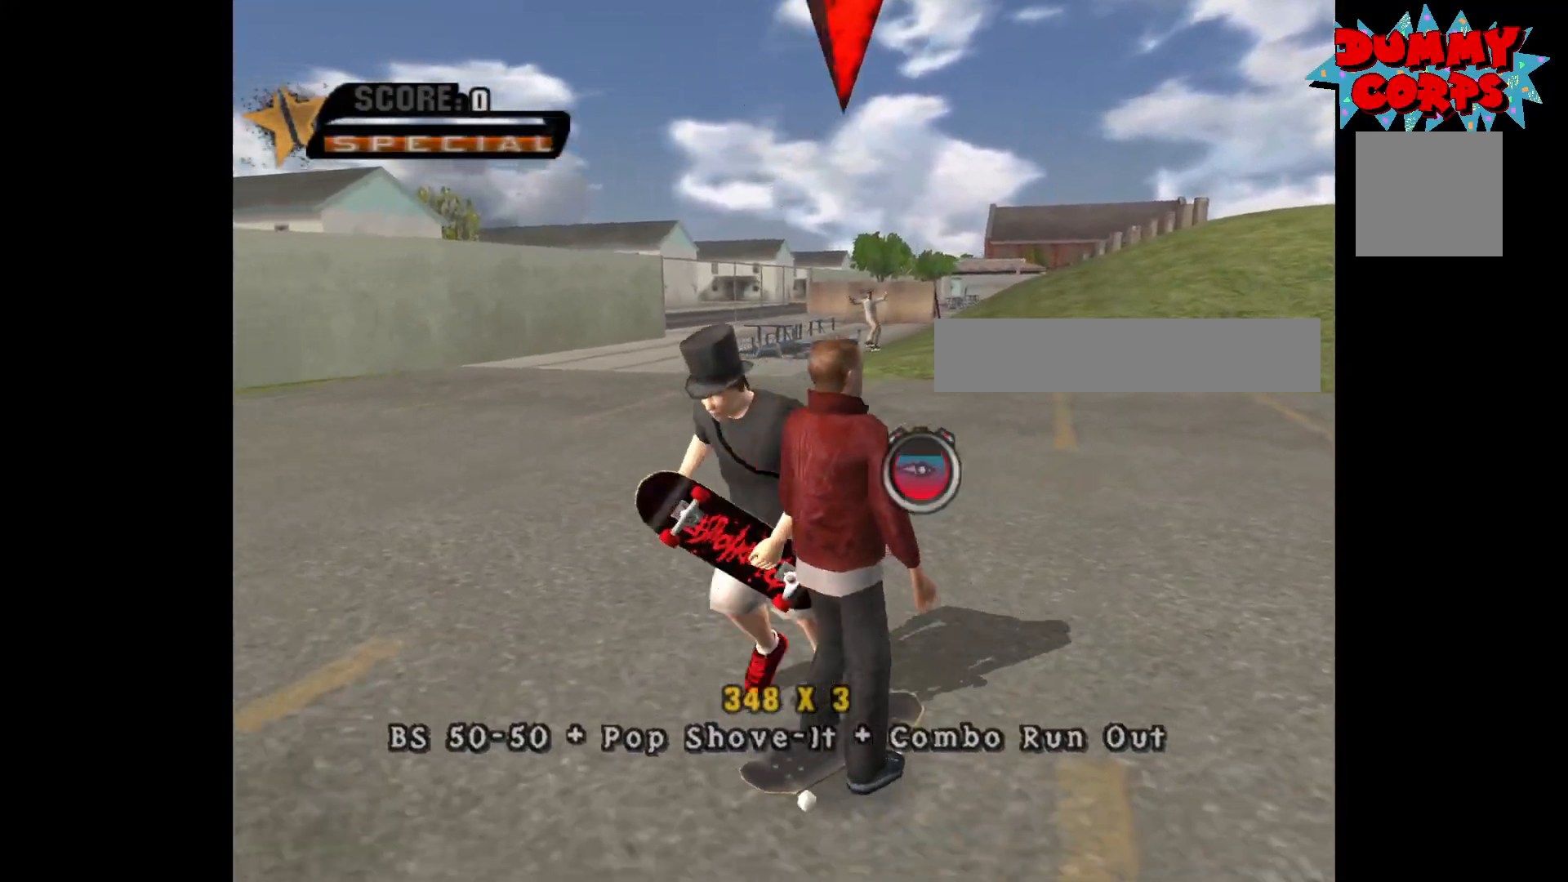
{"buttons": ["R1"], "left_stick": "up", "right_stick": "center", "events": [[300, "left_stick", "up-right"], [417, "left_stick", "up"], [467, "R1", "down"]]}
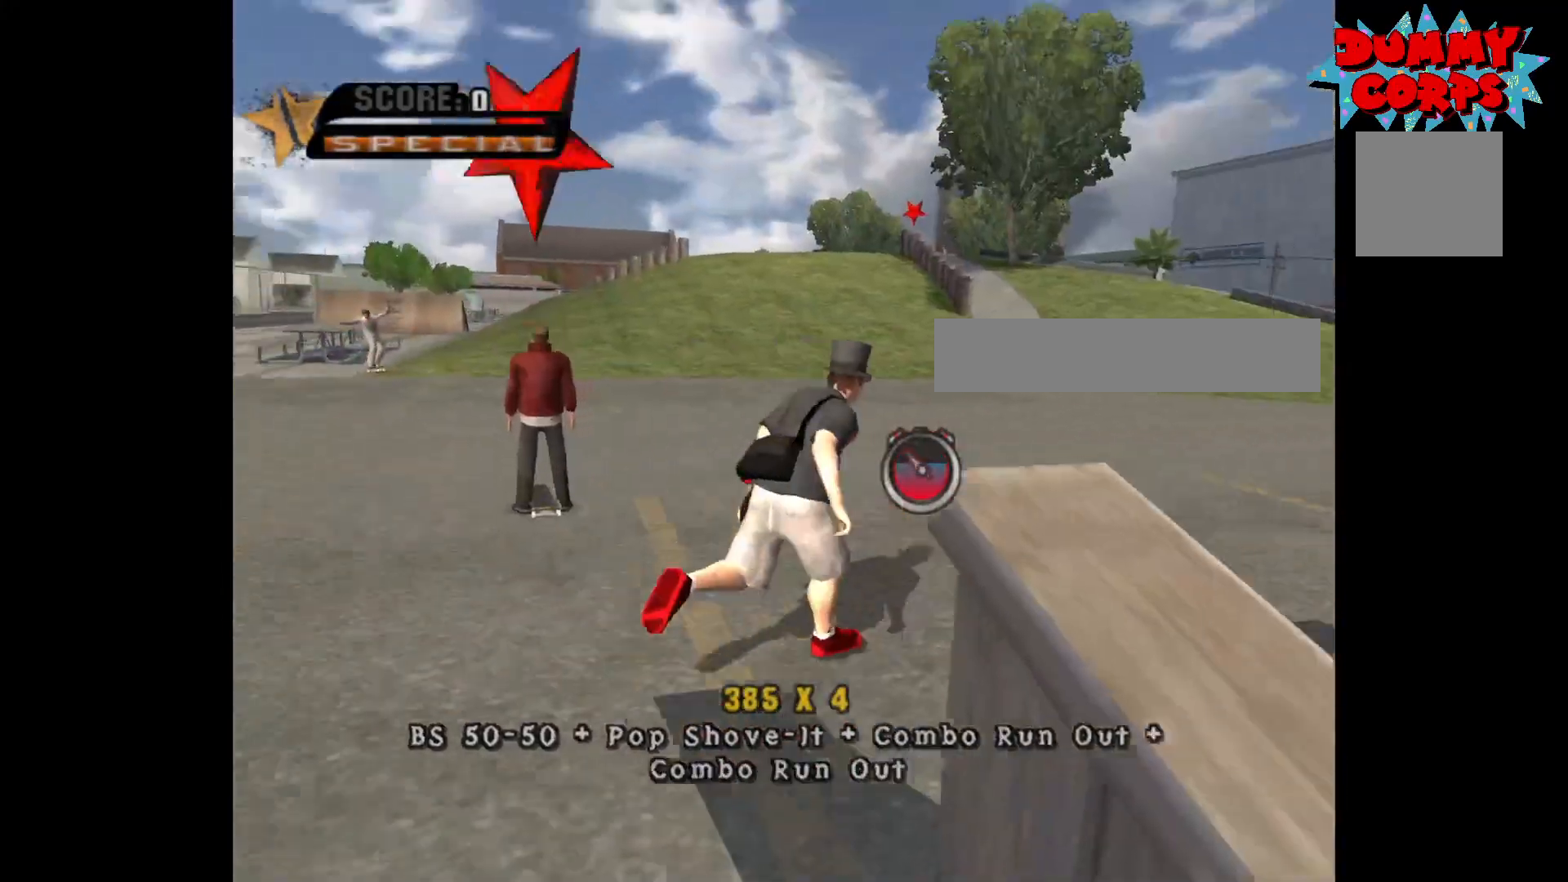
{"buttons": [], "left_stick": "down", "right_stick": "center", "events": [[50, "R1", "up"], [50, "left_stick", "down"]]}
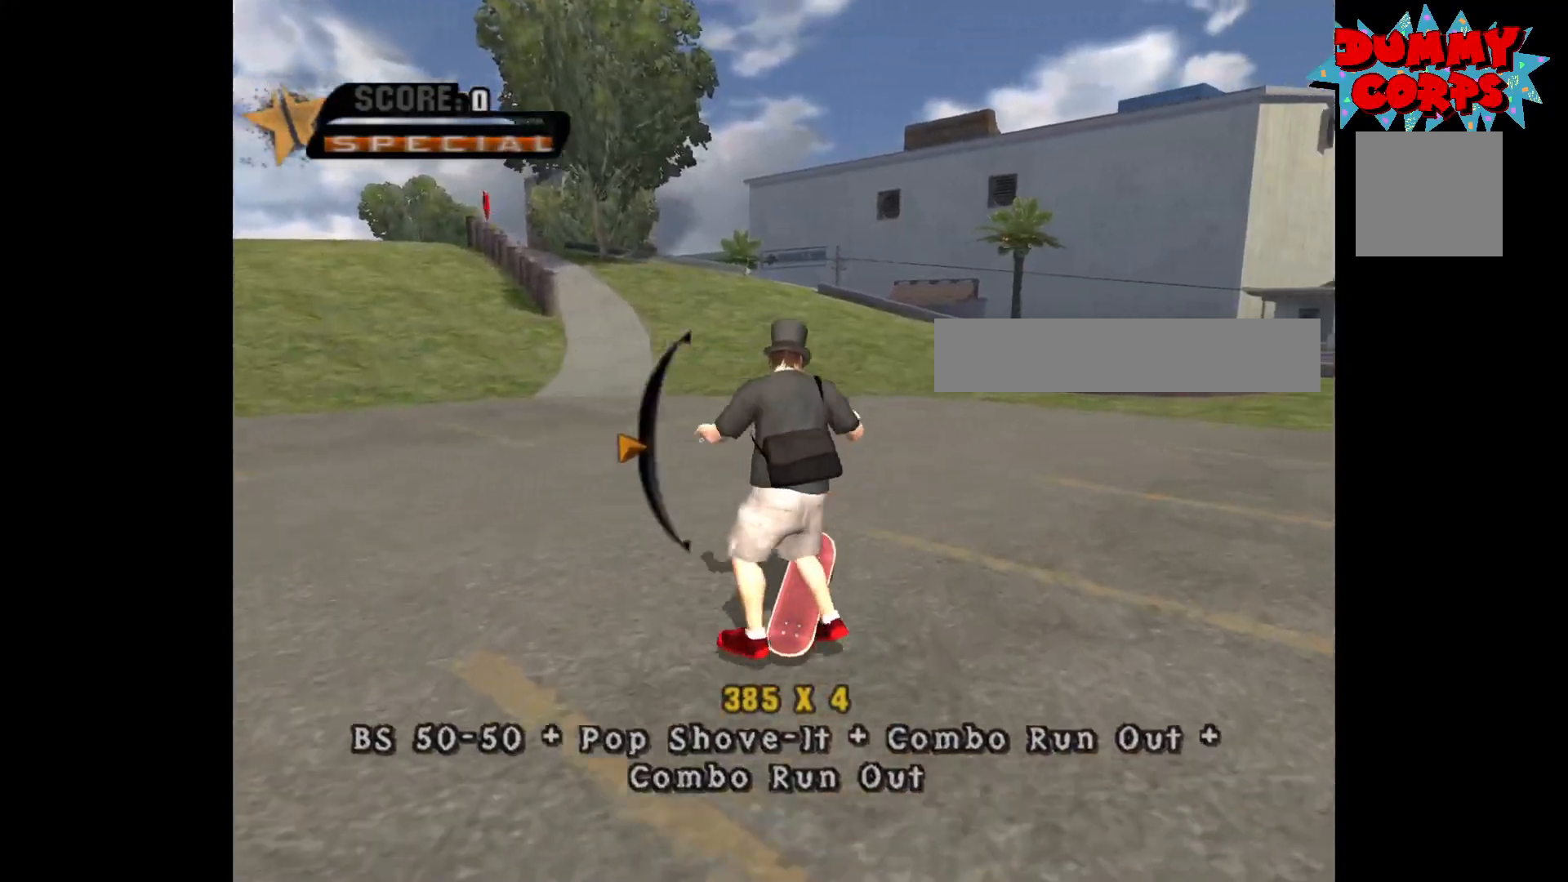
{"buttons": ["A"], "left_stick": "up-left", "right_stick": "center", "events": [[350, "left_stick", "left"], [417, "left_stick", "up-left"], [433, "A", "down"]]}
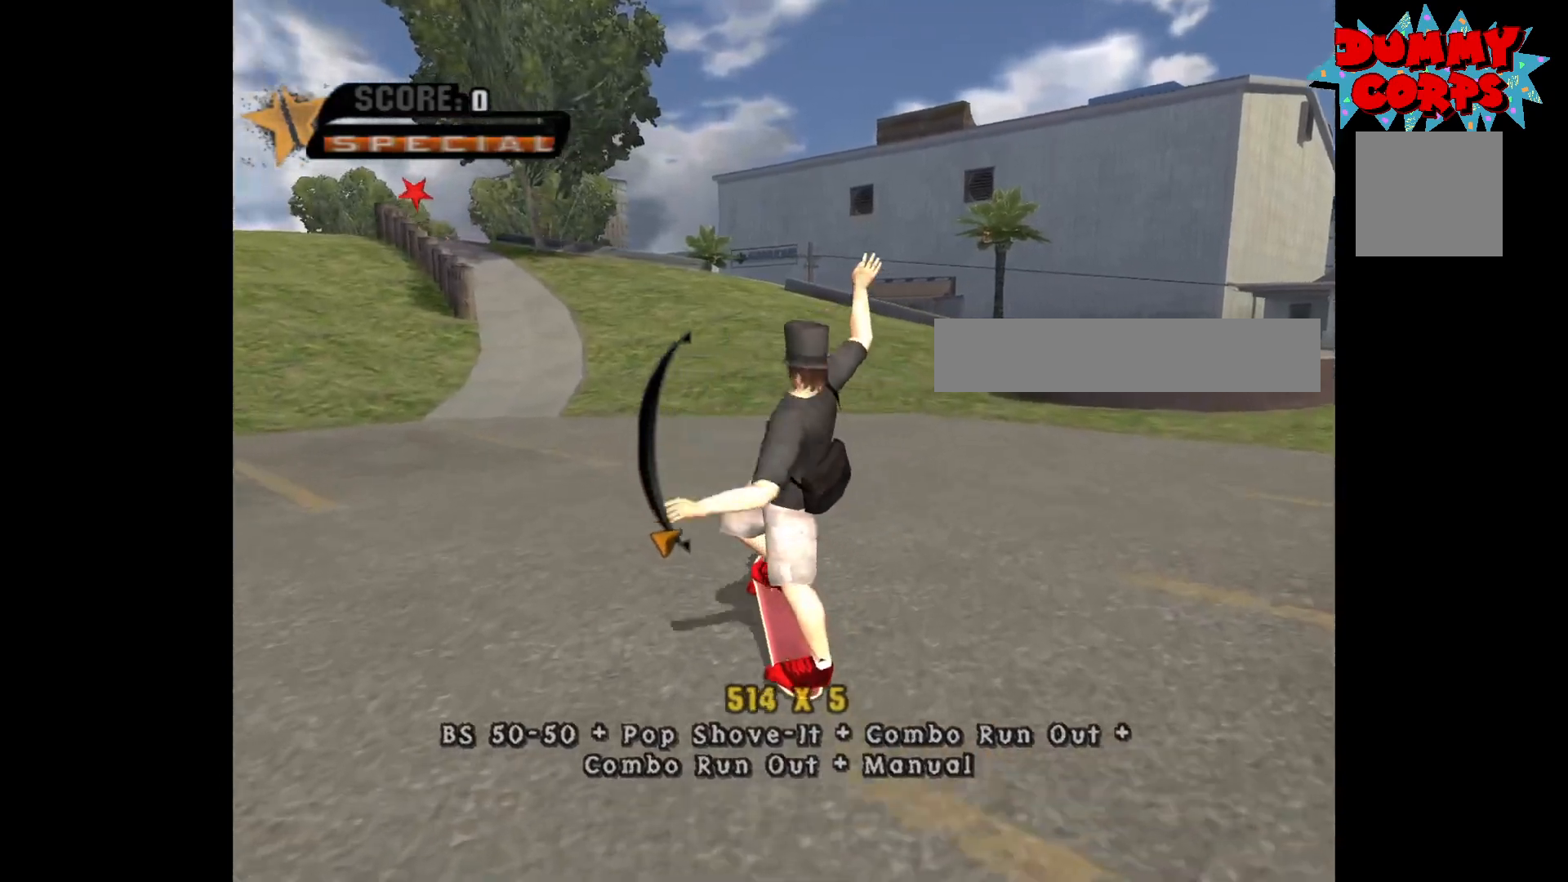
{"buttons": [], "left_stick": "center", "right_stick": "center", "events": [[100, "A", "up"], [117, "X", "down"], [133, "left_stick", "down"], [183, "X", "up"], [233, "left_stick", "center"]]}
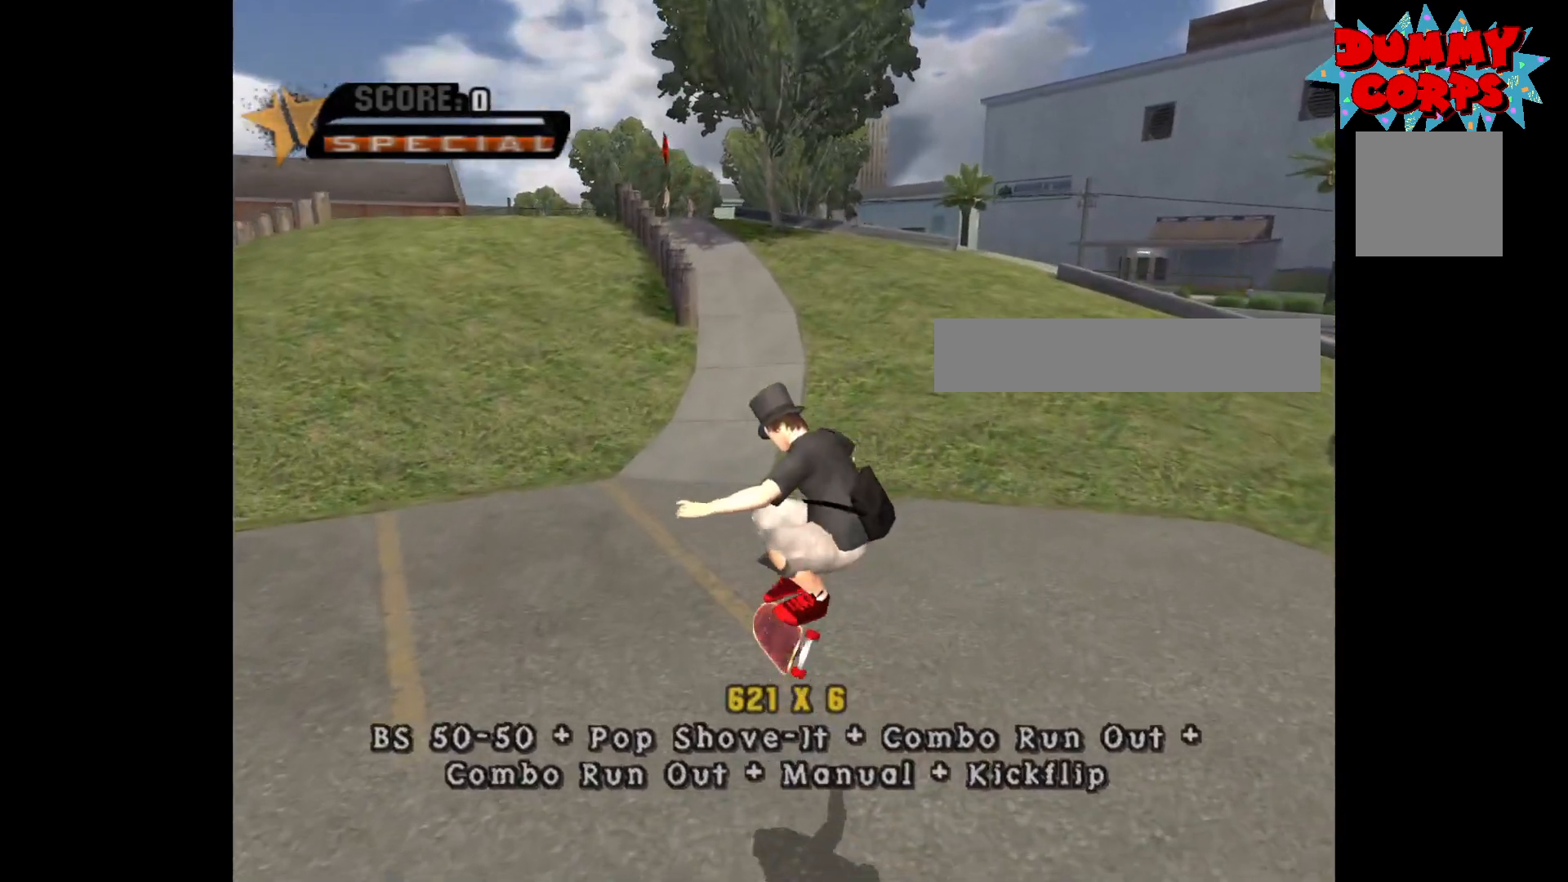
{"buttons": [], "left_stick": "down-left", "right_stick": "center", "events": [[83, "left_stick", "down-left"]]}
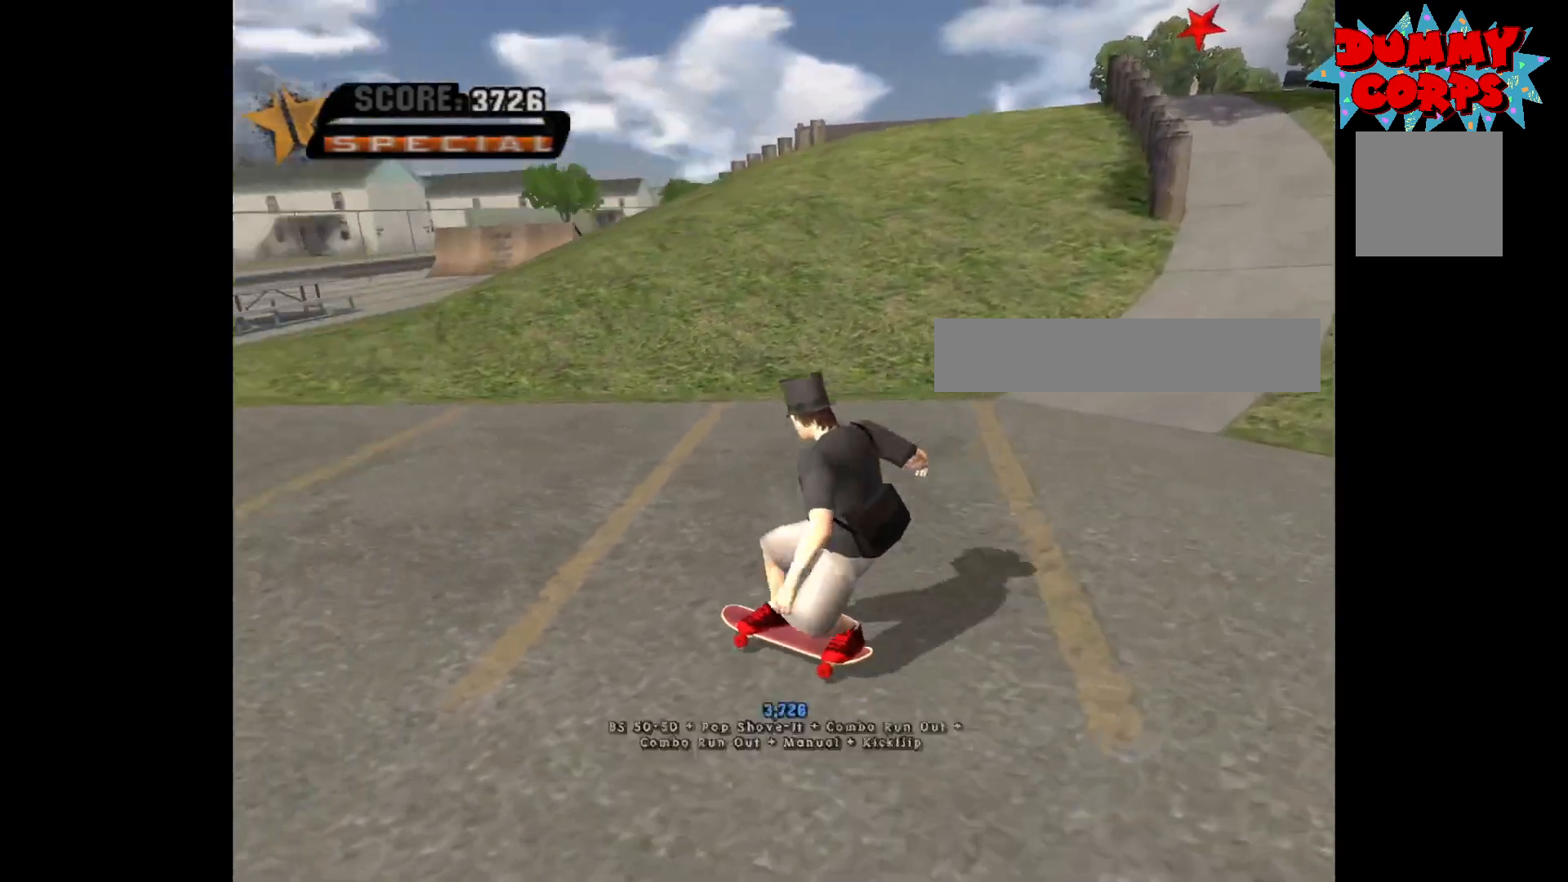
{"buttons": [], "left_stick": "center", "right_stick": "center", "events": [[283, "left_stick", "up"], [383, "left_stick", "center"]]}
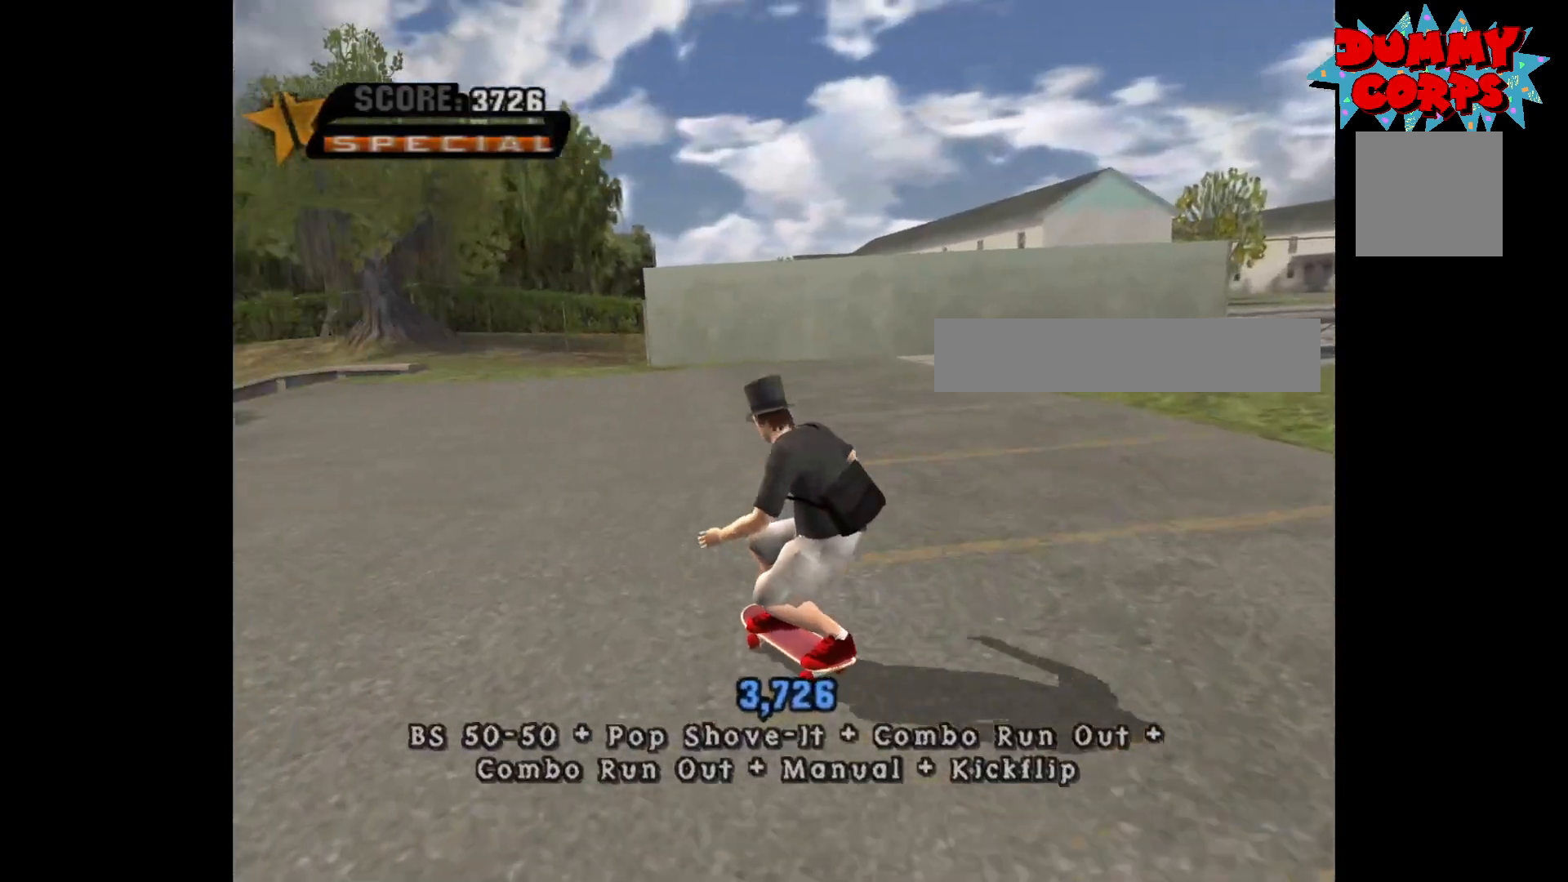
{"buttons": ["B"], "left_stick": "right", "right_stick": "center", "events": [[67, "left_stick", "left"], [417, "left_stick", "right"], [483, "B", "down"]]}
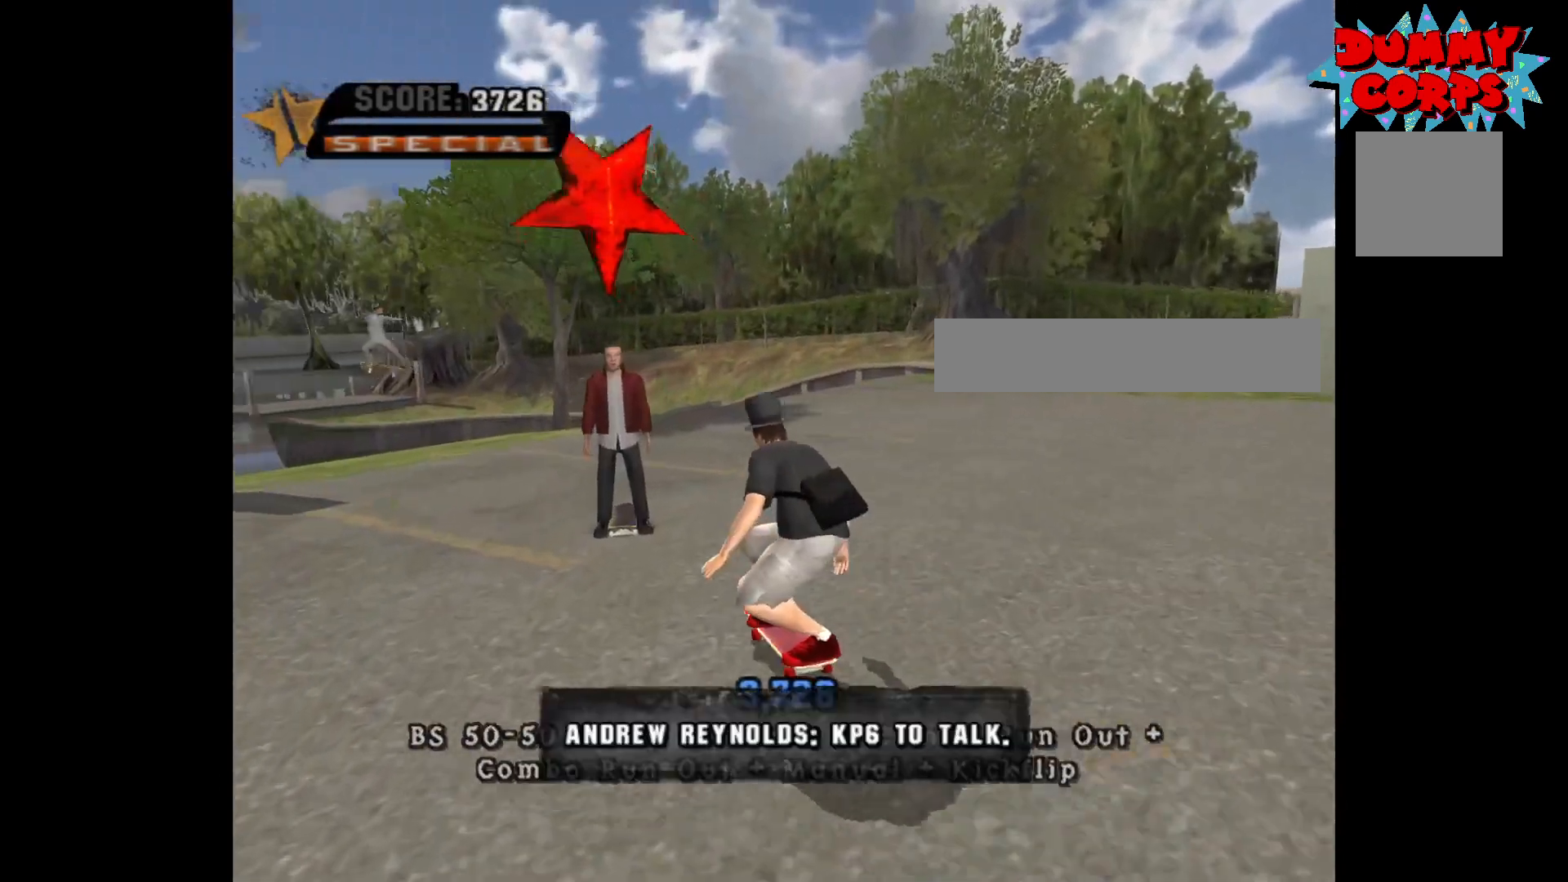
{"buttons": [], "left_stick": "center", "right_stick": "center", "events": [[33, "B", "up"], [33, "left_stick", "center"]]}